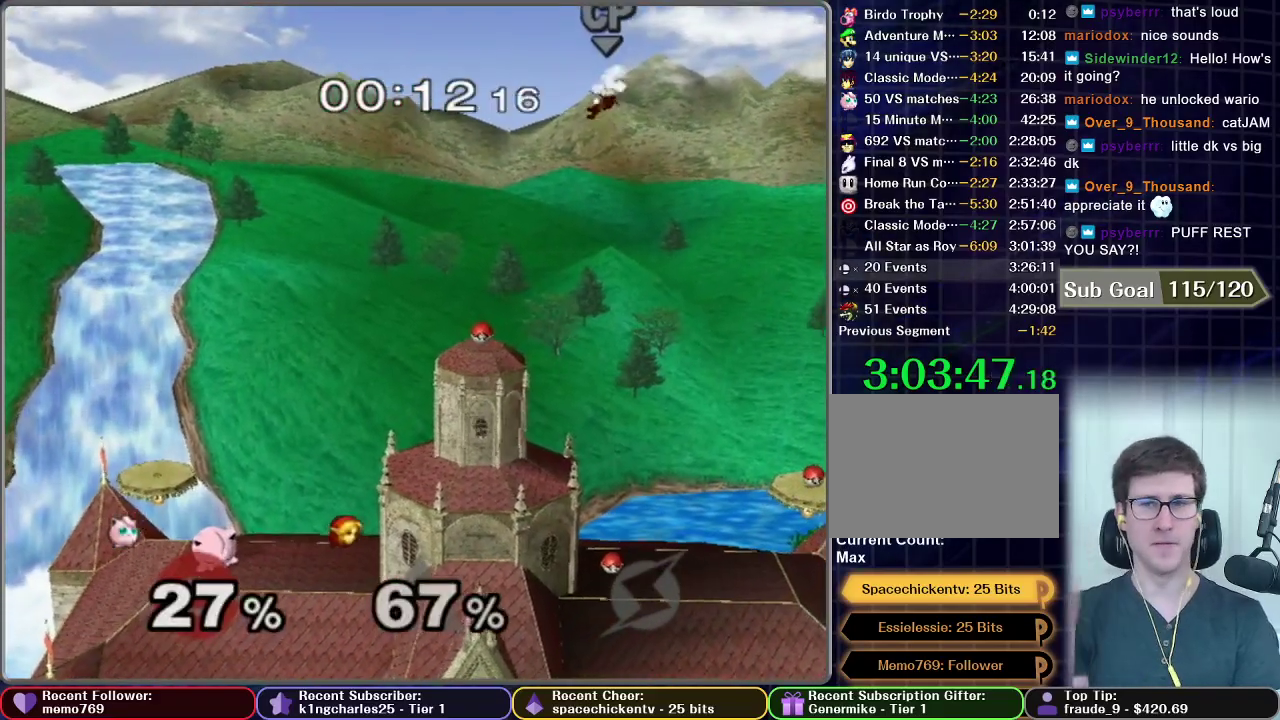
Gameplay with a controller (Nintendo layout); each line is a JSON object with the inputs held at the frame after it. "events" lists button and stick changes between this image and that frame as [ms after this image, input, new state], when the widget could be followed in between. This overlay highlights the sticks when they move; stick clicks (L3 R3) are not distinguishable. Not read: L3 R3.
{"buttons": [], "left_stick": "center", "right_stick": "center", "events": []}
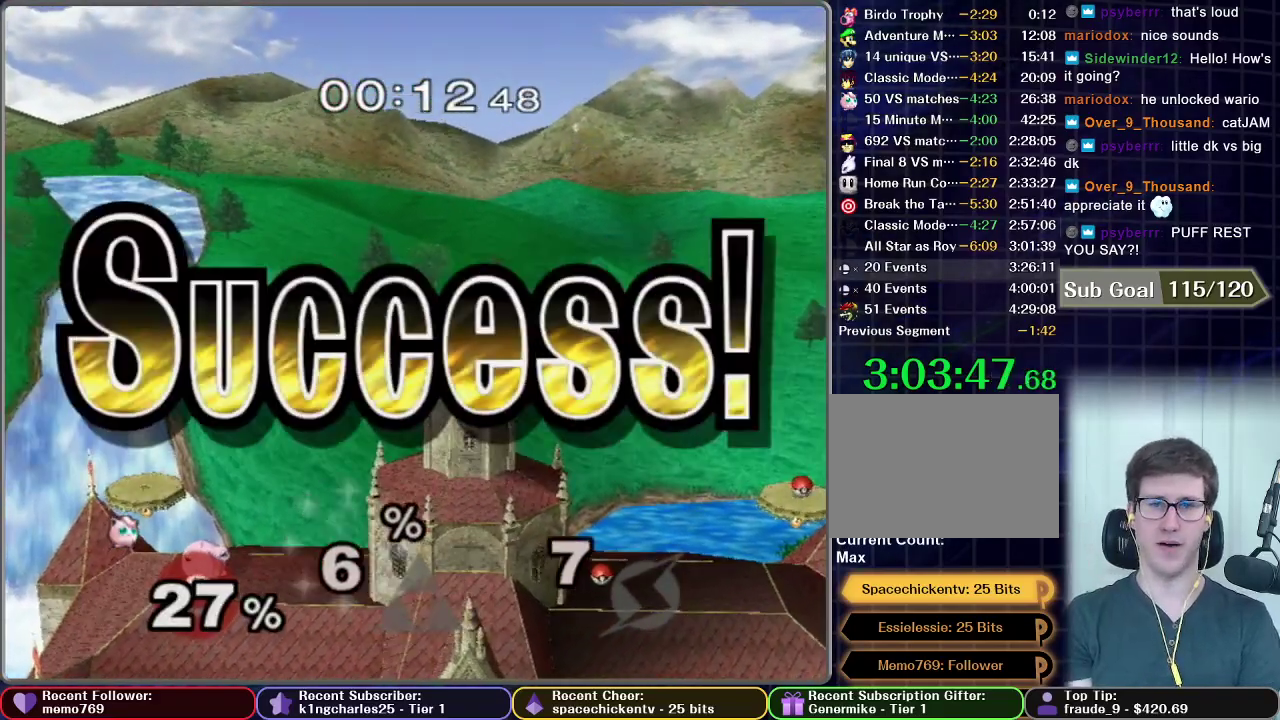
{"buttons": ["START"], "left_stick": "center", "right_stick": "center", "events": [[367, "START", "down"]]}
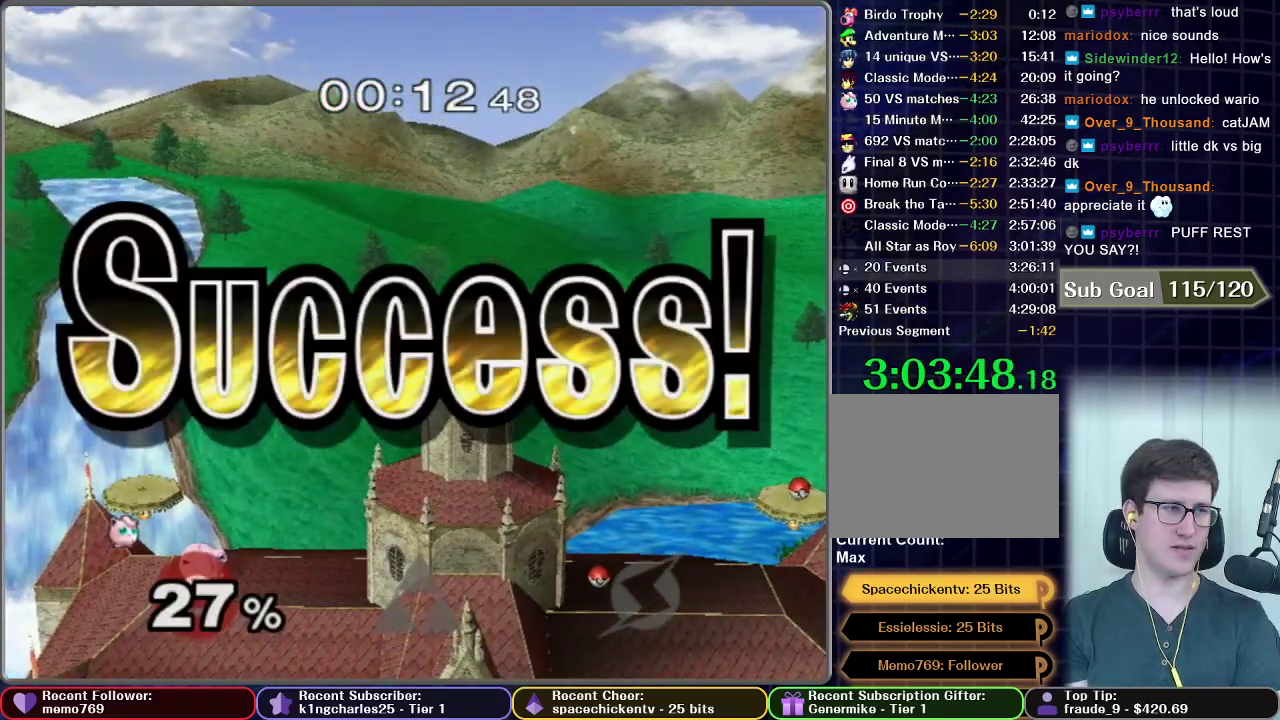
{"buttons": [], "left_stick": "center", "right_stick": "center", "events": [[350, "START", "up"]]}
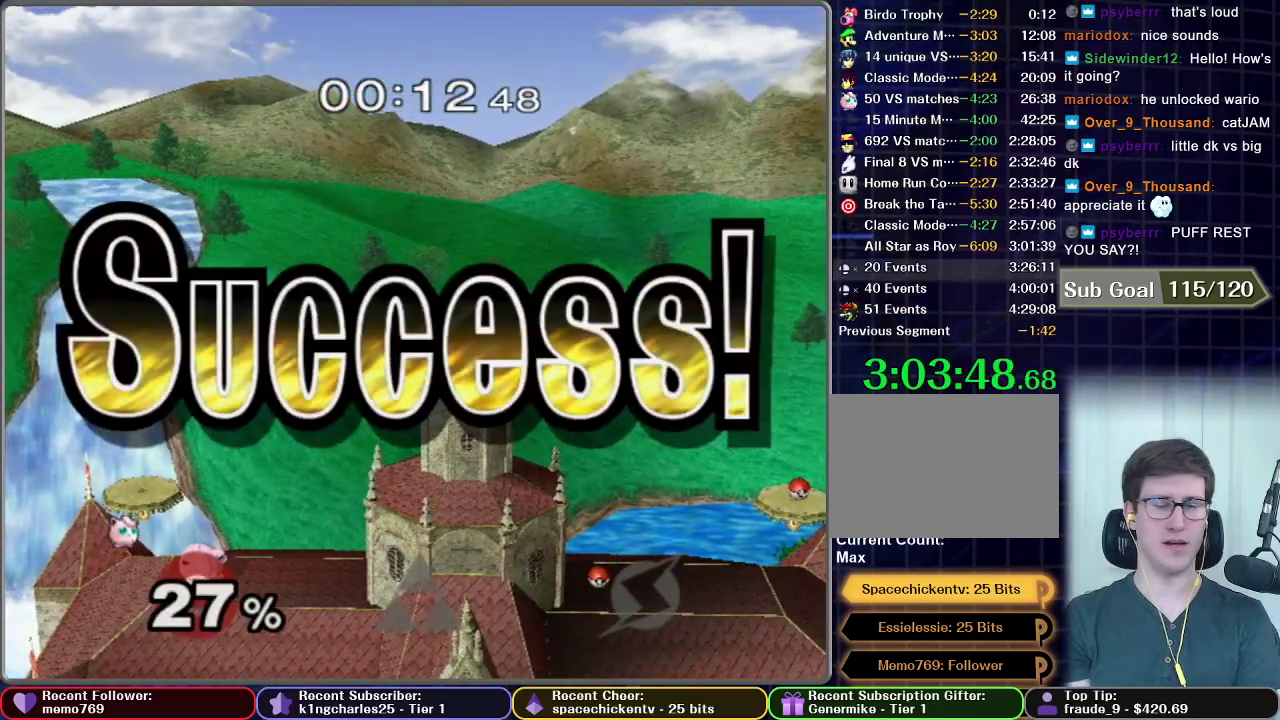
{"buttons": ["A", "START"], "left_stick": "center", "right_stick": "center", "events": [[117, "A", "down"], [367, "A", "up"], [467, "A", "down"], [483, "START", "down"]]}
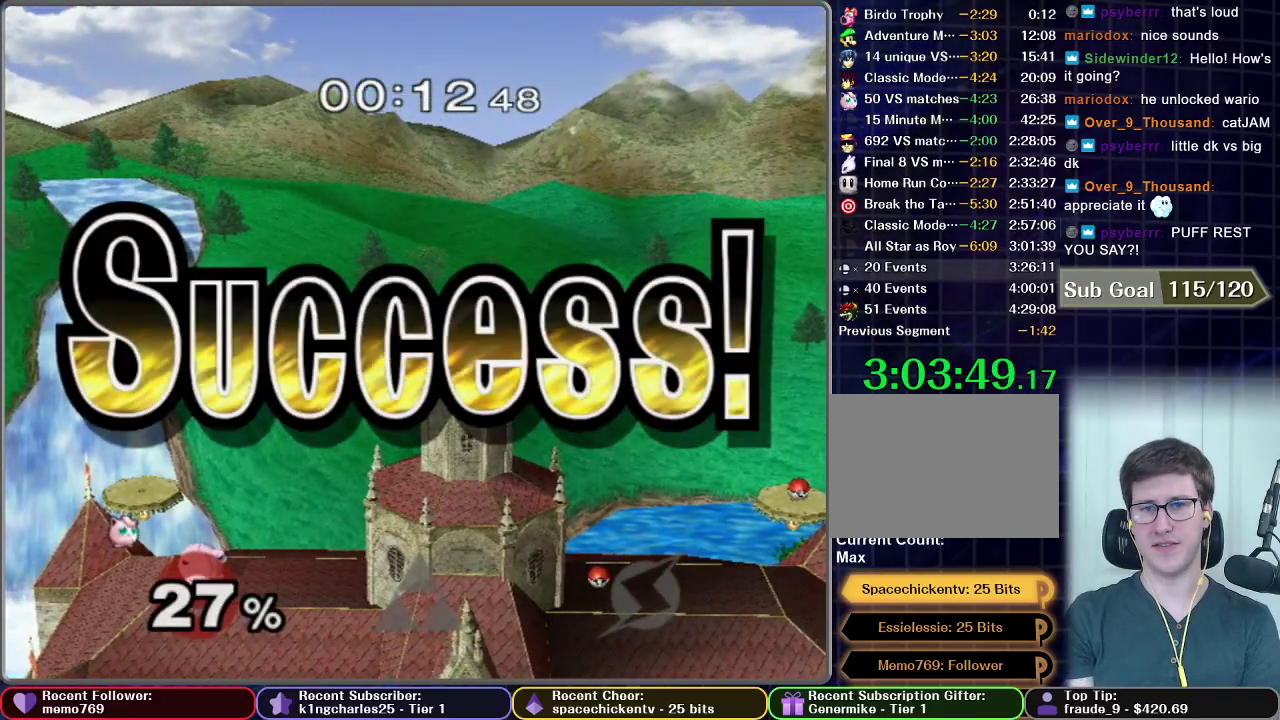
{"buttons": [], "left_stick": "center", "right_stick": "center", "events": [[50, "A", "up"], [83, "START", "up"], [183, "A", "down"], [300, "A", "up"]]}
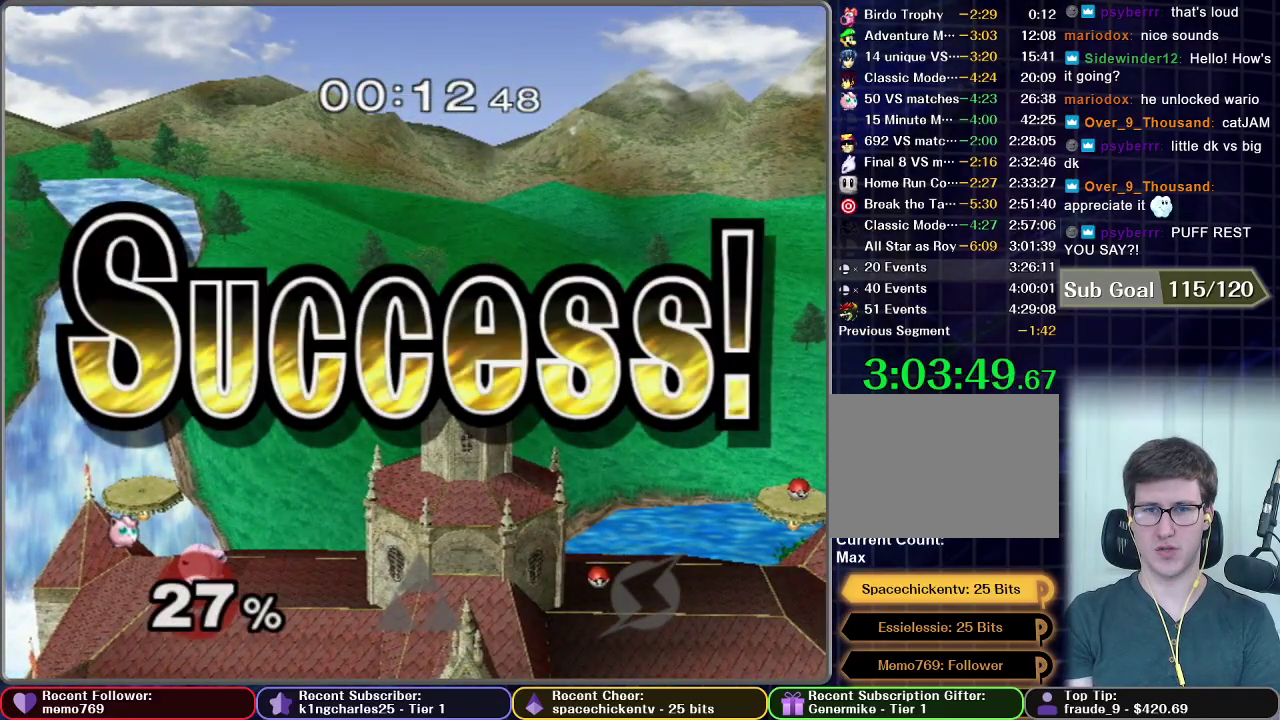
{"buttons": [], "left_stick": "center", "right_stick": "center", "events": []}
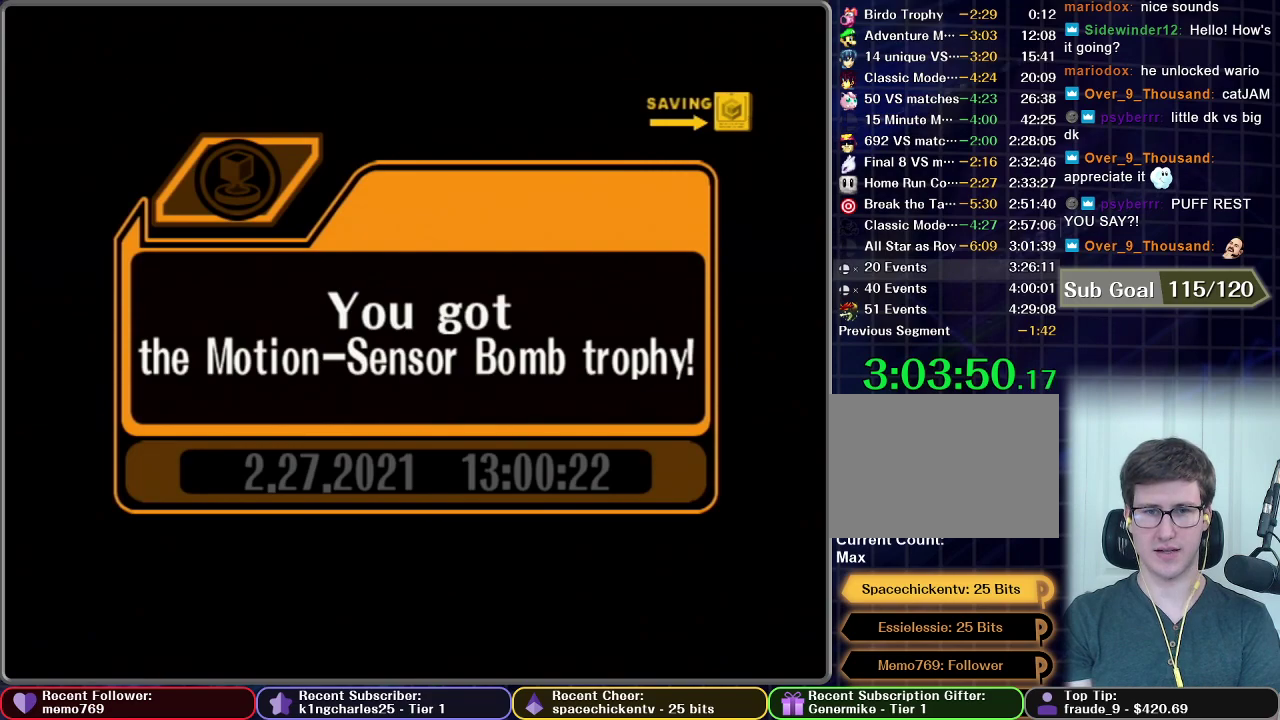
{"buttons": [], "left_stick": "center", "right_stick": "center", "events": [[83, "A", "down"], [150, "A", "up"]]}
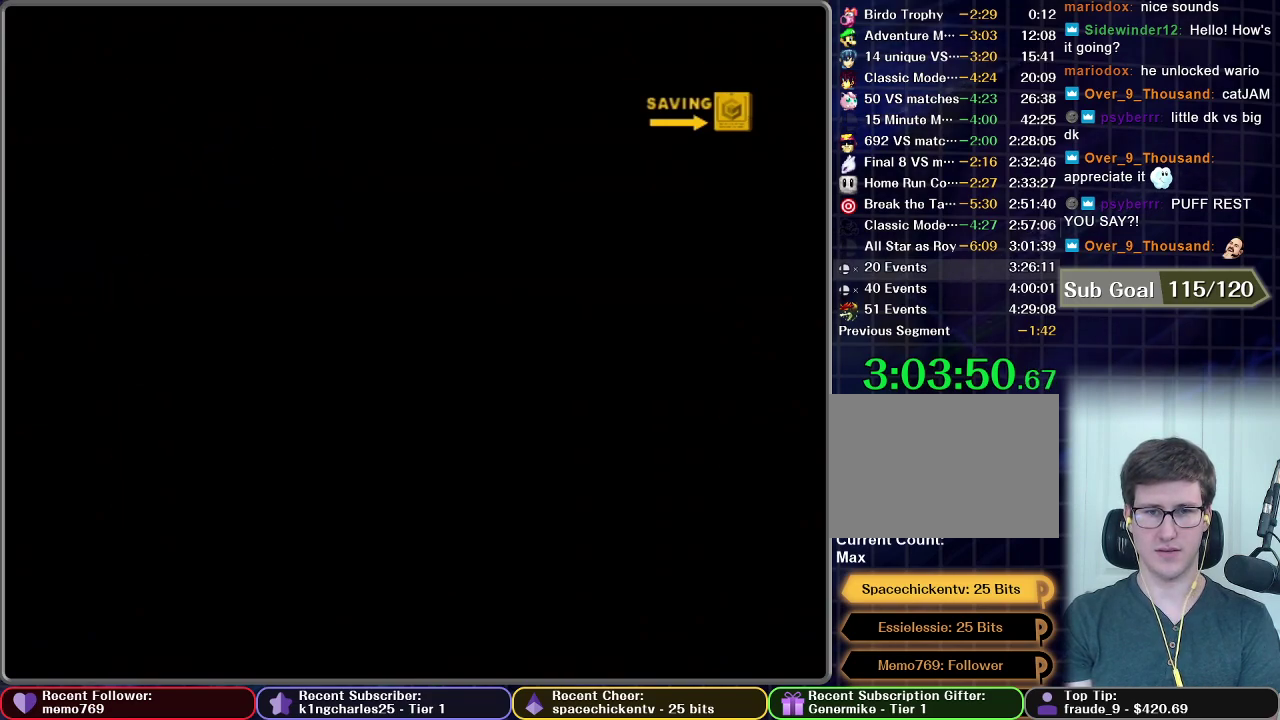
{"buttons": [], "left_stick": "center", "right_stick": "center", "events": []}
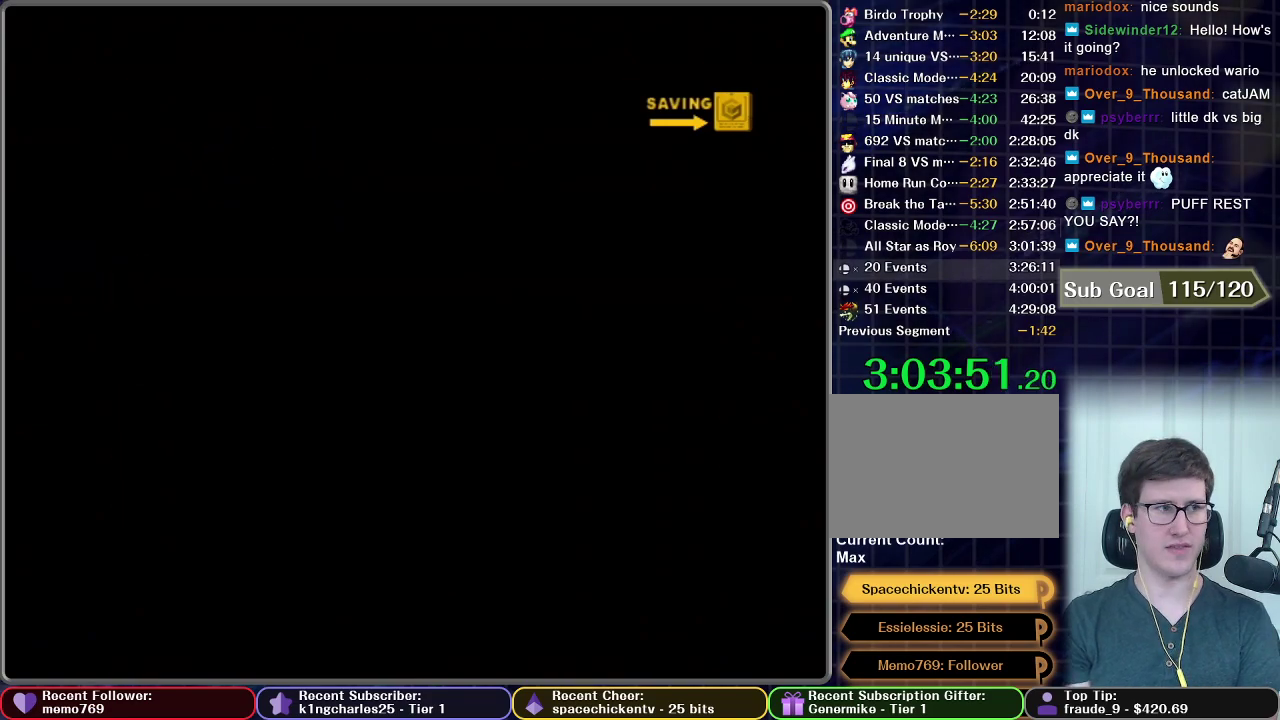
{"buttons": [], "left_stick": "center", "right_stick": "center", "events": []}
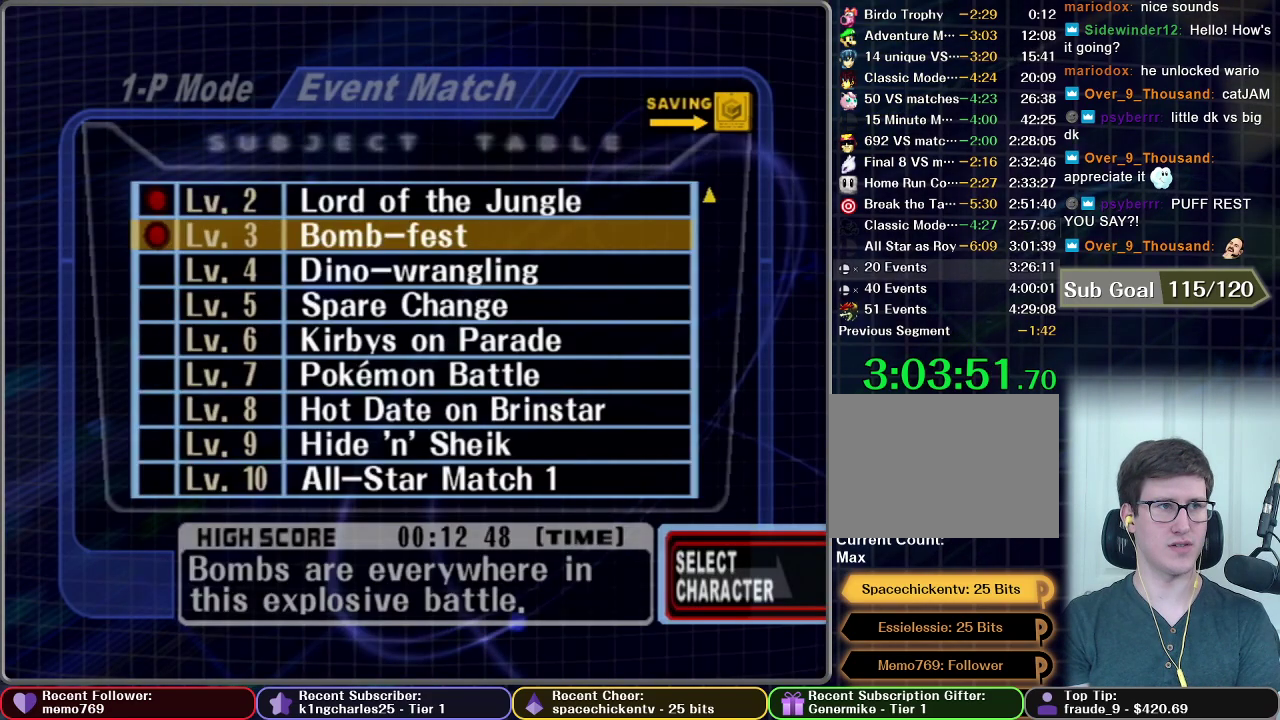
{"buttons": [], "left_stick": "center", "right_stick": "center", "events": [[183, "left_stick", "down"], [317, "left_stick", "center"]]}
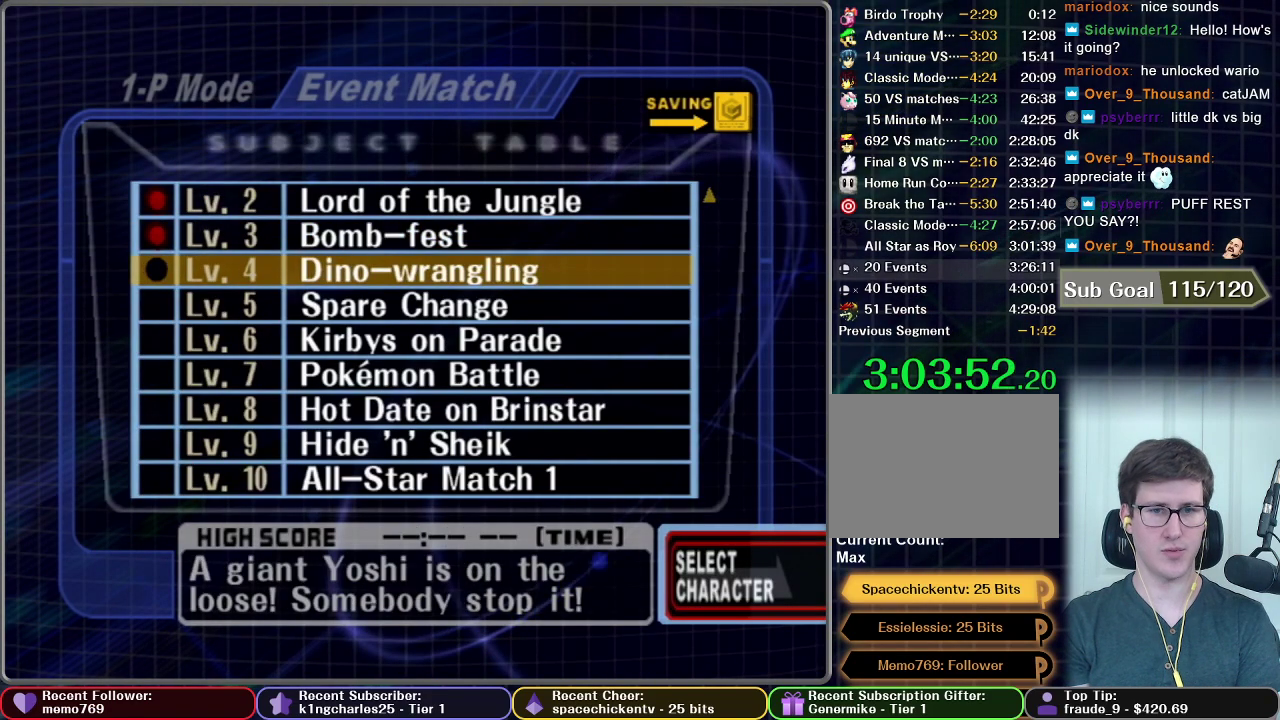
{"buttons": [], "left_stick": "center", "right_stick": "center", "events": [[83, "A", "down"], [217, "A", "up"]]}
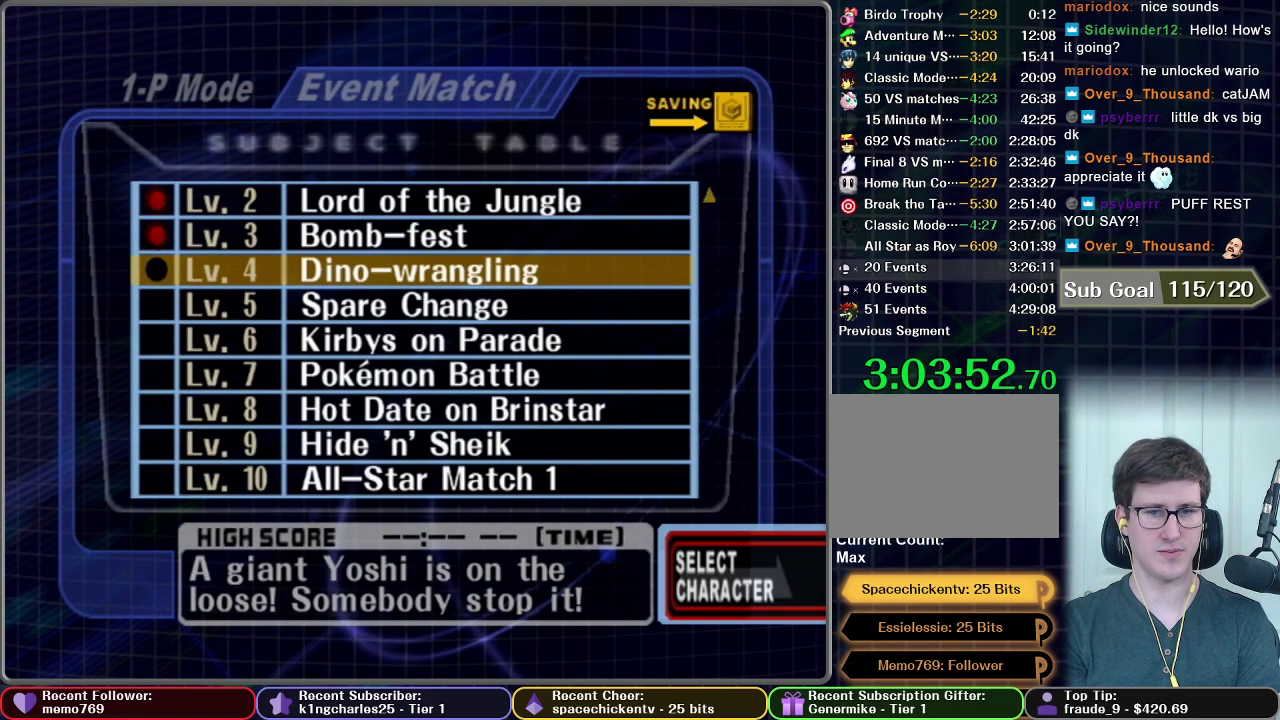
{"buttons": [], "left_stick": "center", "right_stick": "center", "events": []}
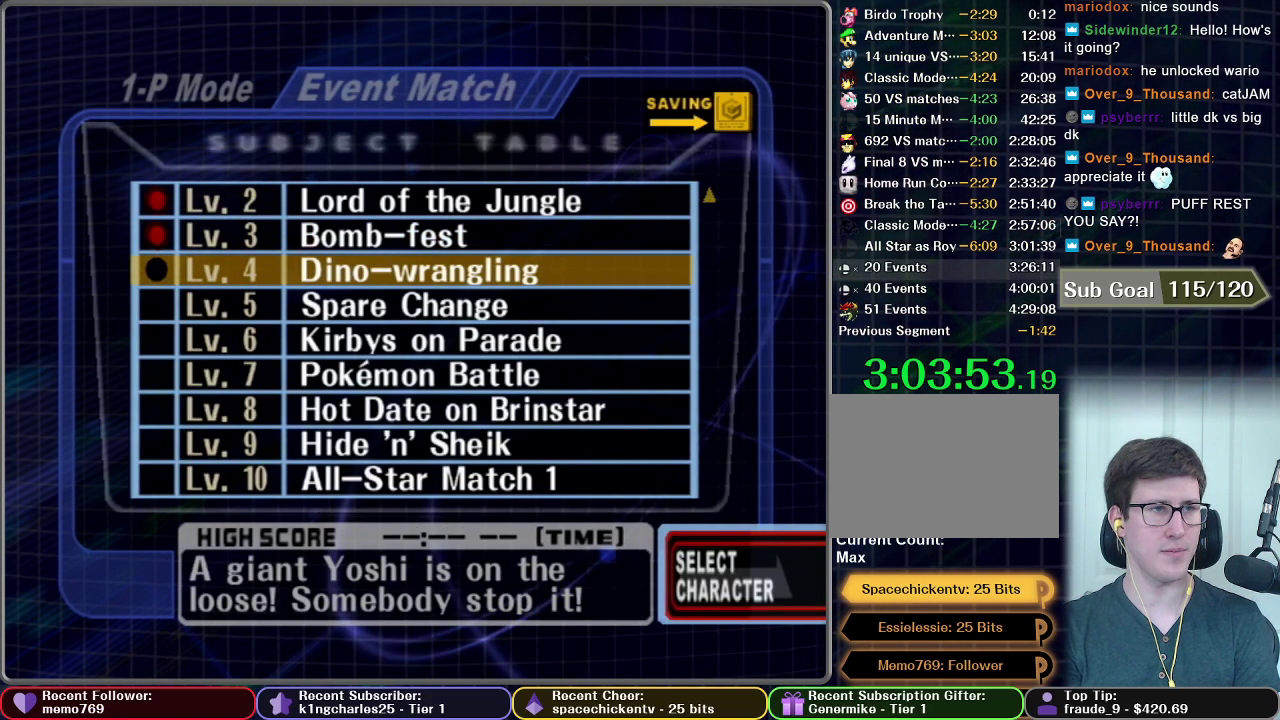
{"buttons": [], "left_stick": "center", "right_stick": "center", "events": []}
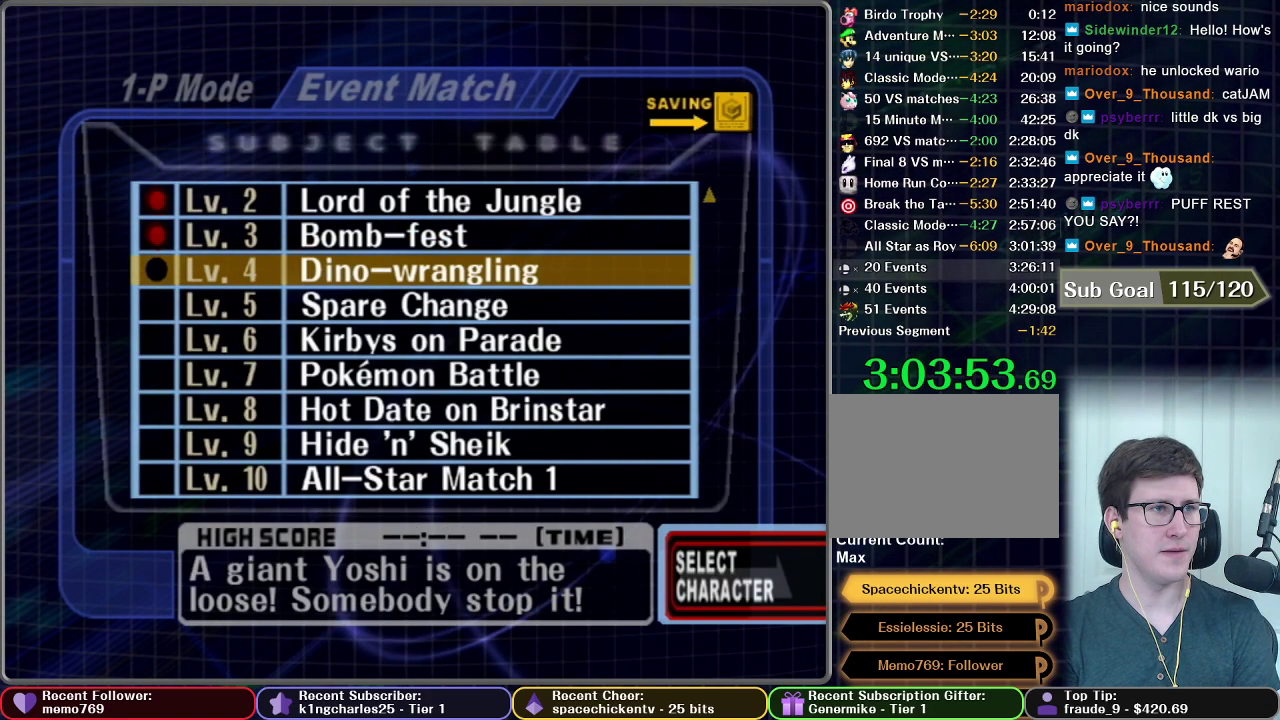
{"buttons": [], "left_stick": "center", "right_stick": "center", "events": []}
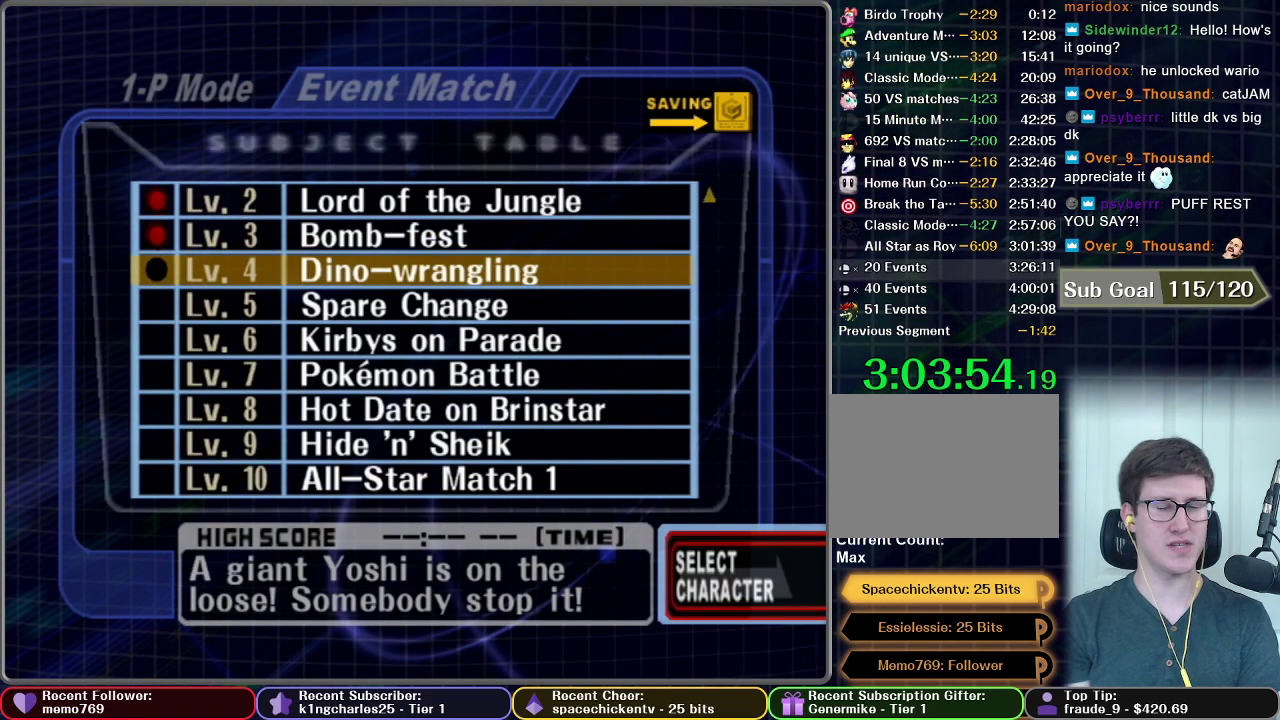
{"buttons": [], "left_stick": "center", "right_stick": "center", "events": []}
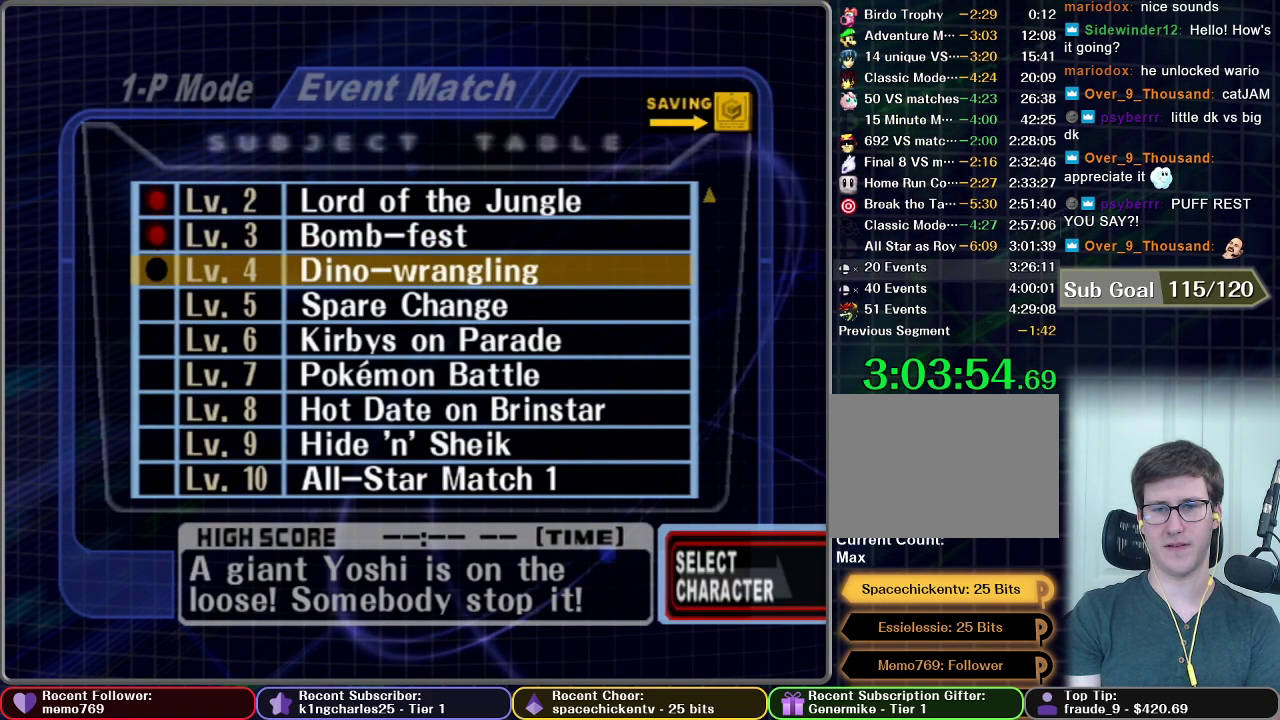
{"buttons": [], "left_stick": "up-right", "right_stick": "center", "events": [[50, "left_stick", "up-right"]]}
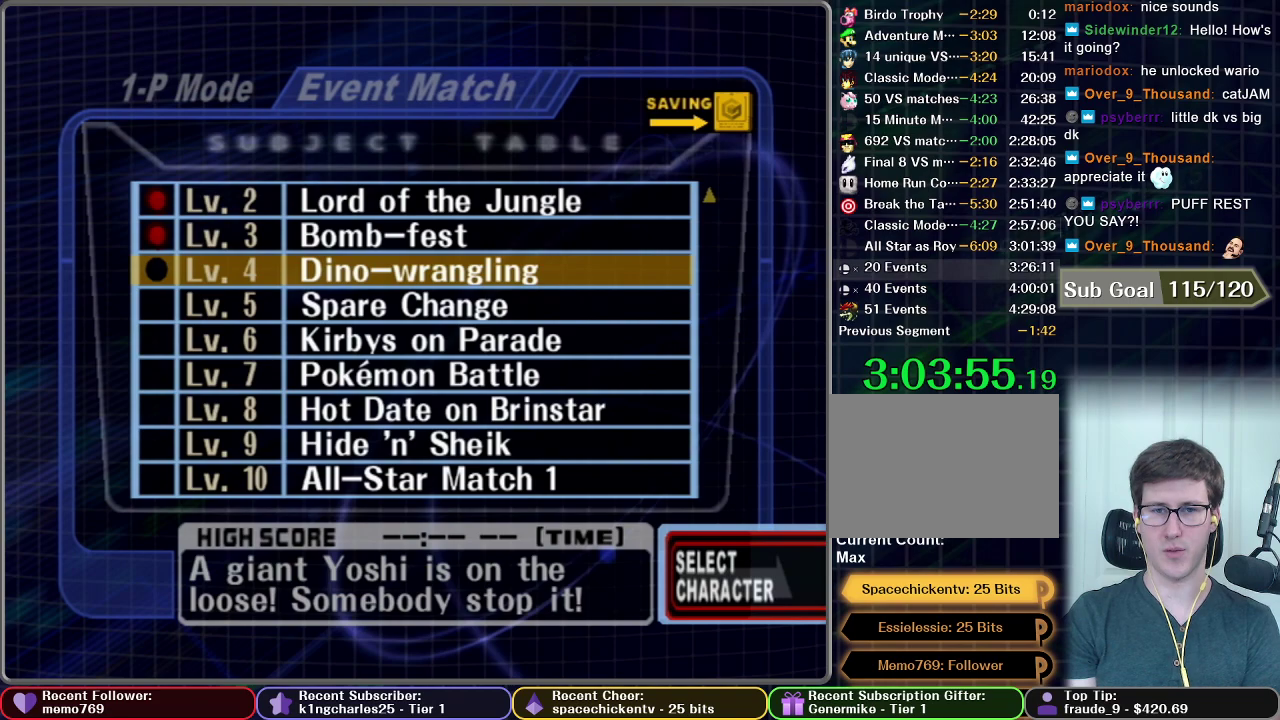
{"buttons": [], "left_stick": "up-right", "right_stick": "center", "events": []}
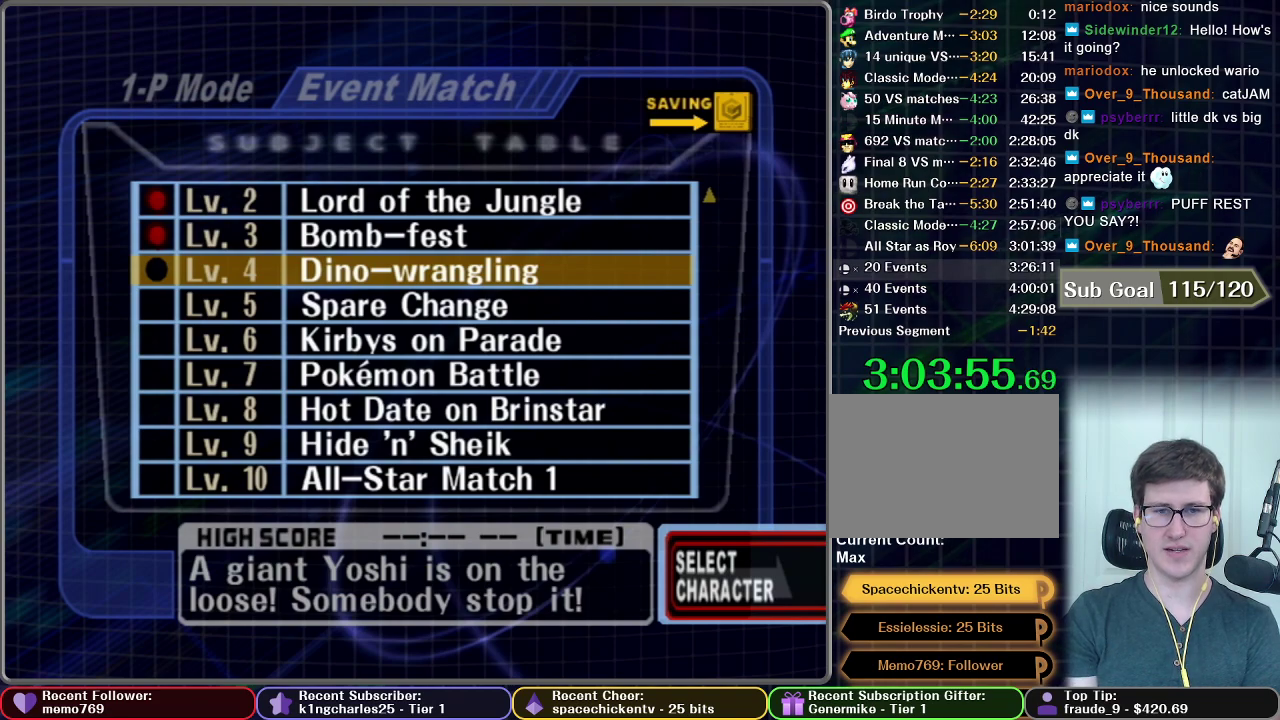
{"buttons": [], "left_stick": "up-right", "right_stick": "center", "events": []}
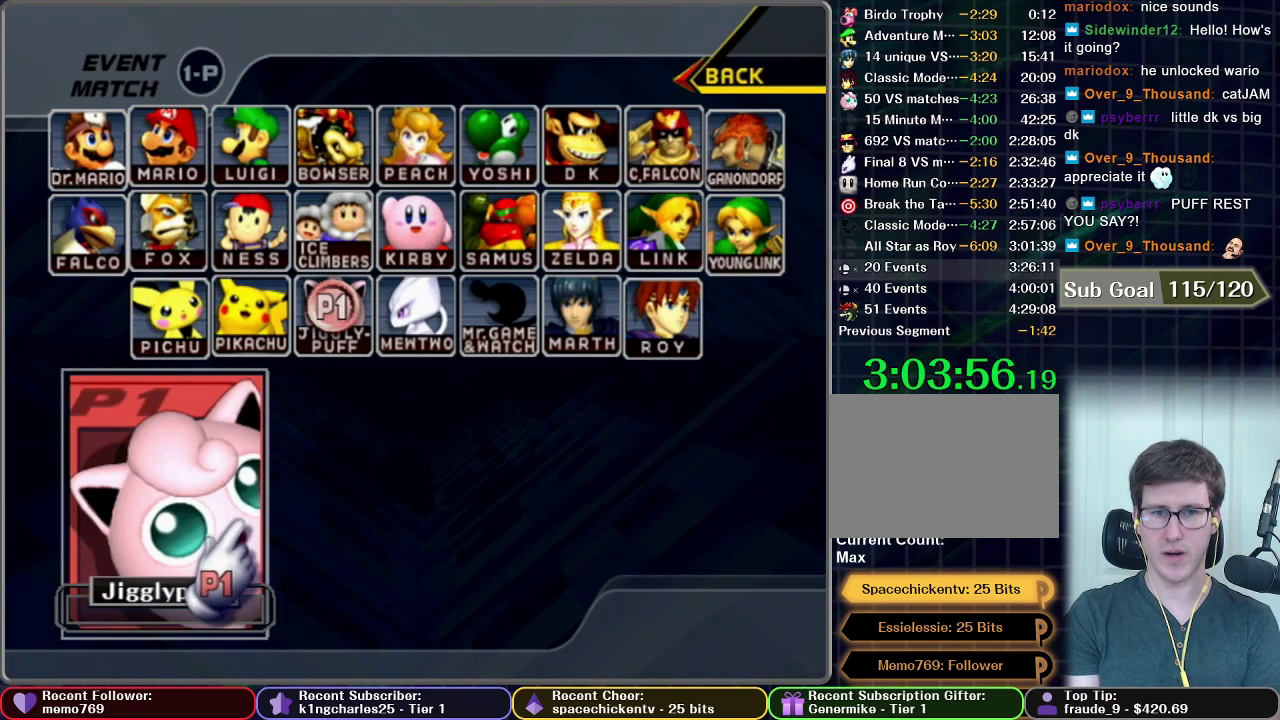
{"buttons": ["B"], "left_stick": "center", "right_stick": "center", "events": [[233, "left_stick", "up"], [317, "left_stick", "up-right"], [417, "left_stick", "center"], [433, "B", "down"]]}
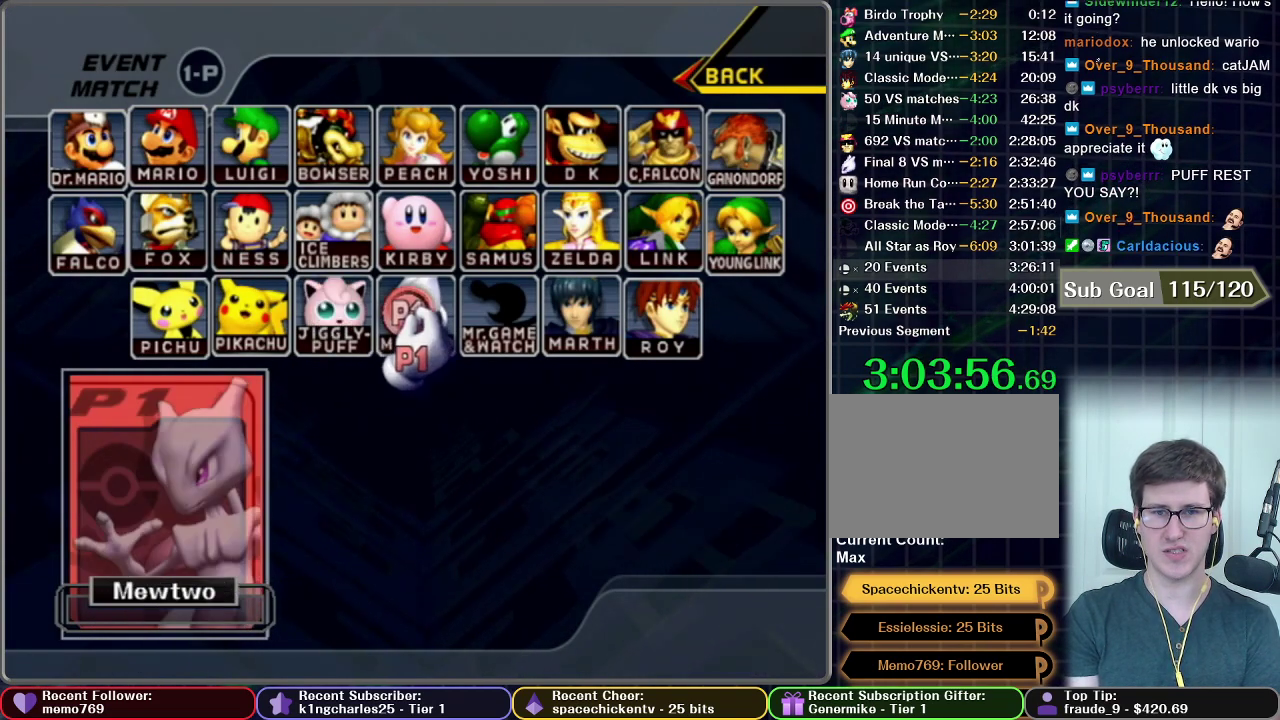
{"buttons": [], "left_stick": "center", "right_stick": "center", "events": [[33, "B", "up"], [67, "left_stick", "up"], [133, "left_stick", "center"], [350, "left_stick", "up"], [483, "left_stick", "center"]]}
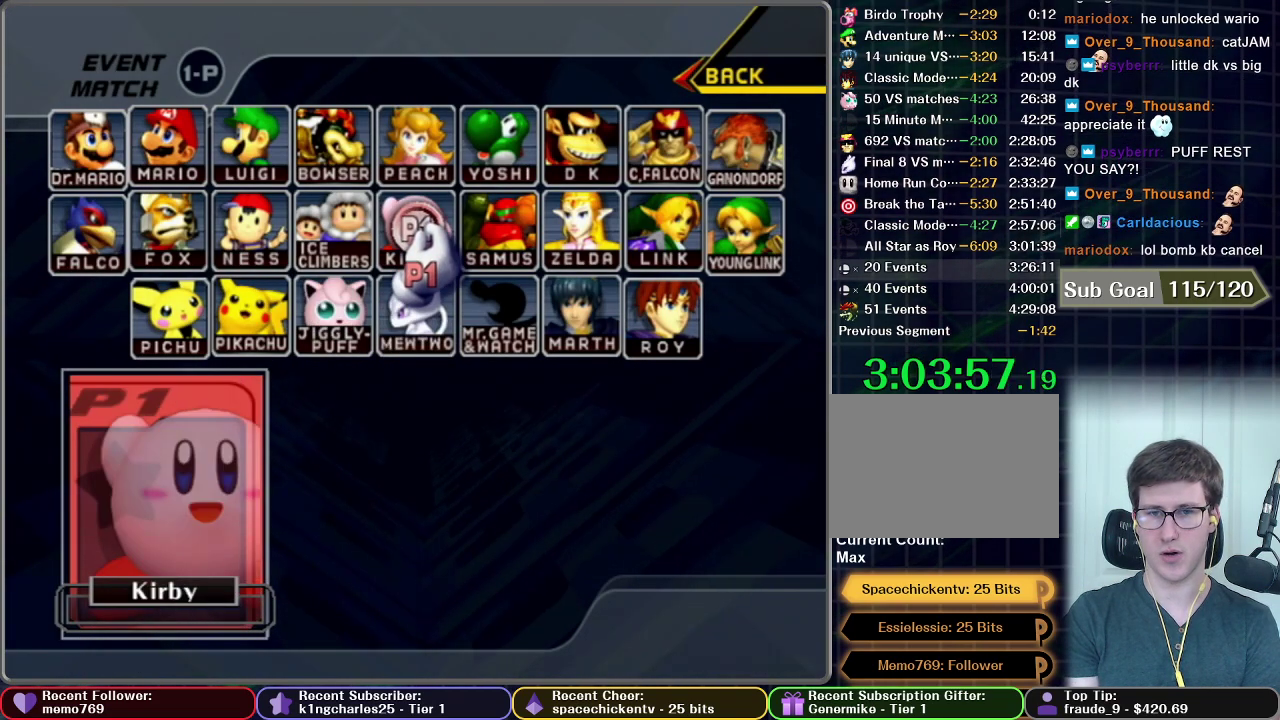
{"buttons": [], "left_stick": "center", "right_stick": "center", "events": [[83, "A", "down"], [167, "A", "up"], [250, "START", "down"], [433, "START", "up"]]}
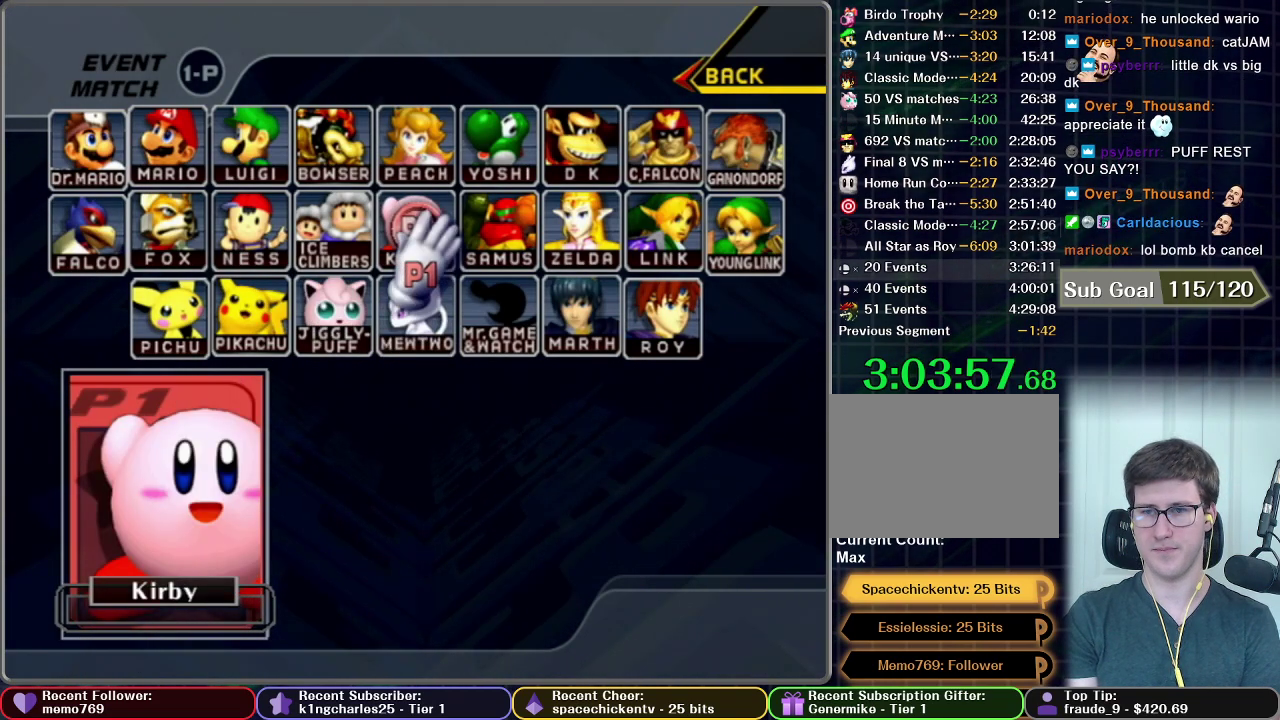
{"buttons": [], "left_stick": "center", "right_stick": "center", "events": []}
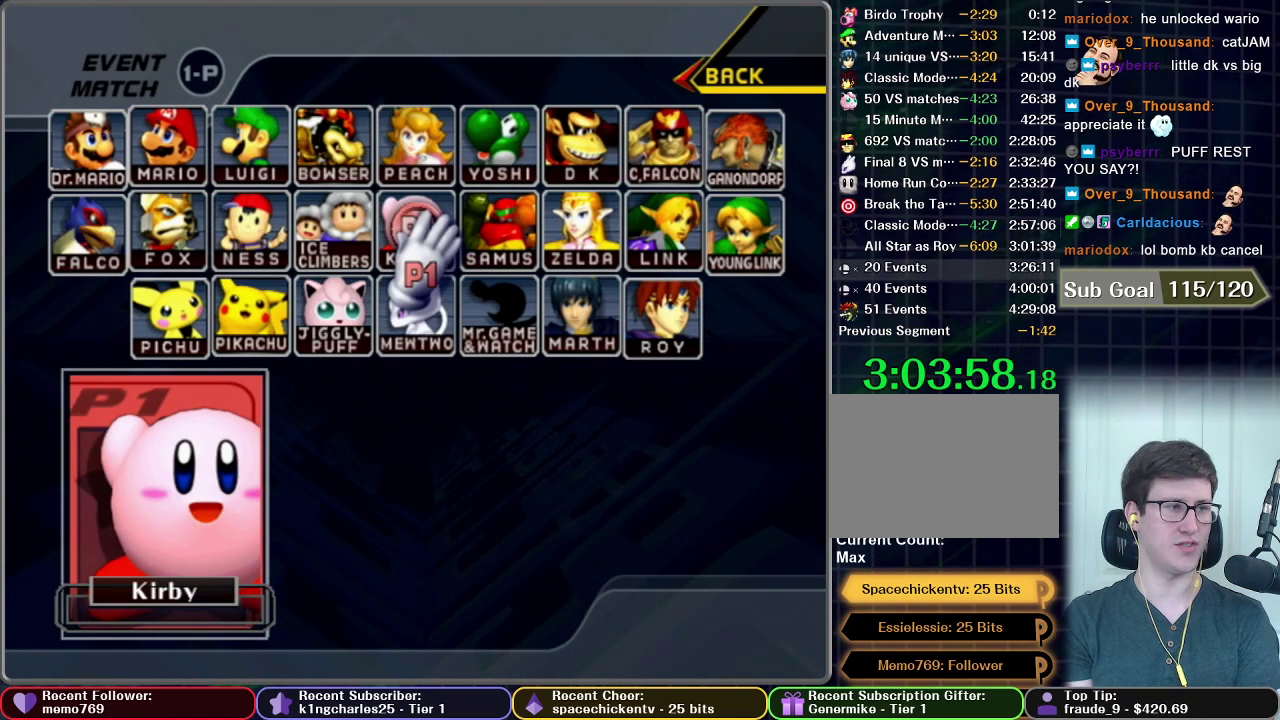
{"buttons": [], "left_stick": "center", "right_stick": "center", "events": []}
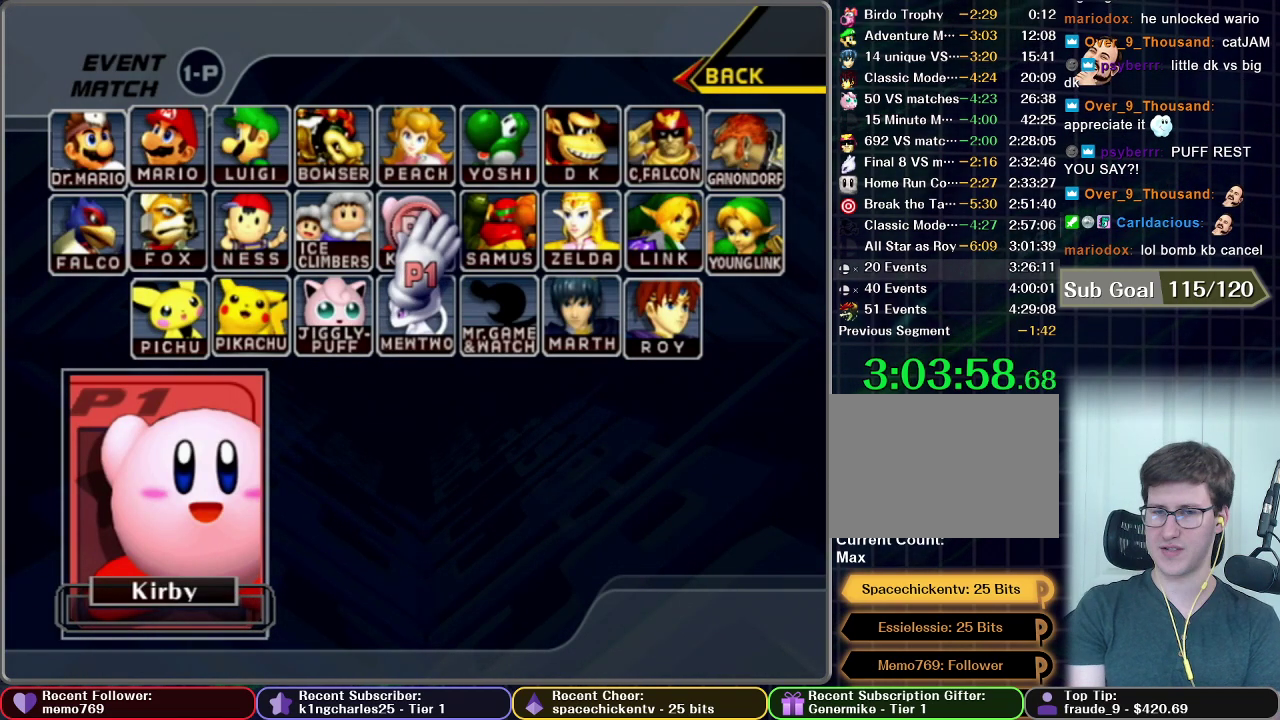
{"buttons": [], "left_stick": "center", "right_stick": "center", "events": []}
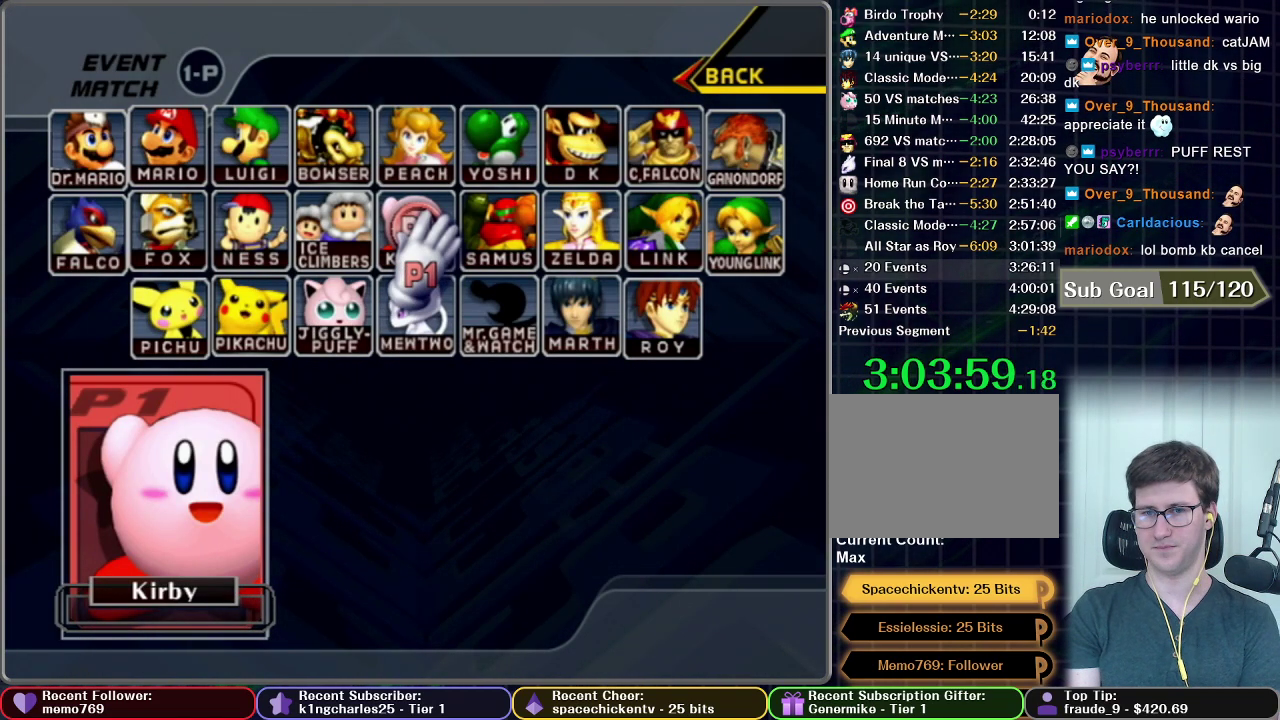
{"buttons": [], "left_stick": "center", "right_stick": "center", "events": []}
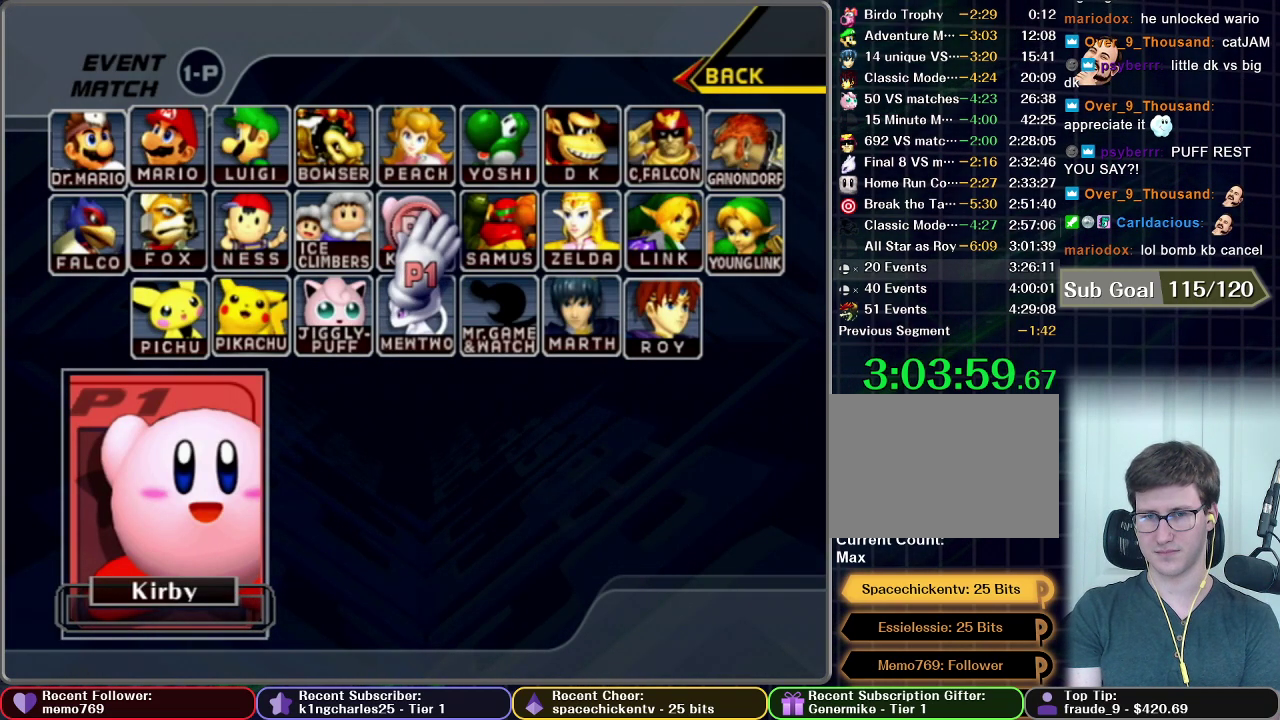
{"buttons": [], "left_stick": "center", "right_stick": "center", "events": []}
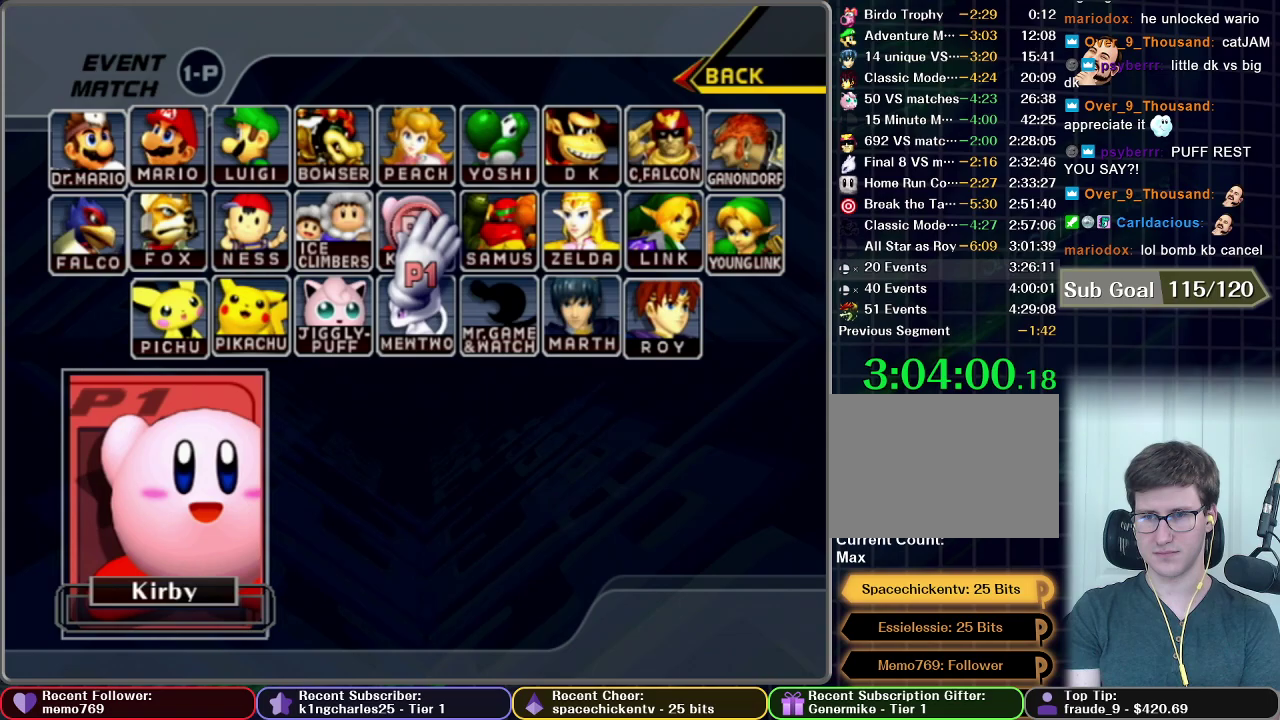
{"buttons": [], "left_stick": "right", "right_stick": "center", "events": [[117, "left_stick", "right"]]}
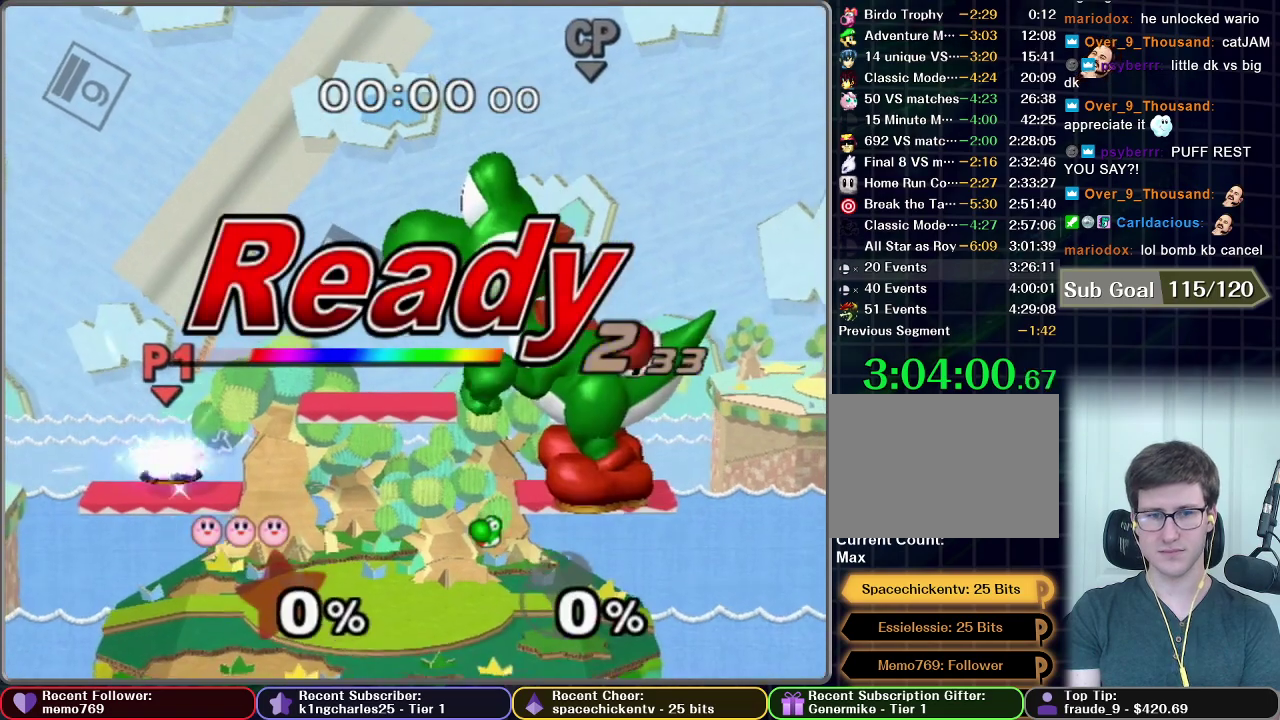
{"buttons": [], "left_stick": "right", "right_stick": "center", "events": []}
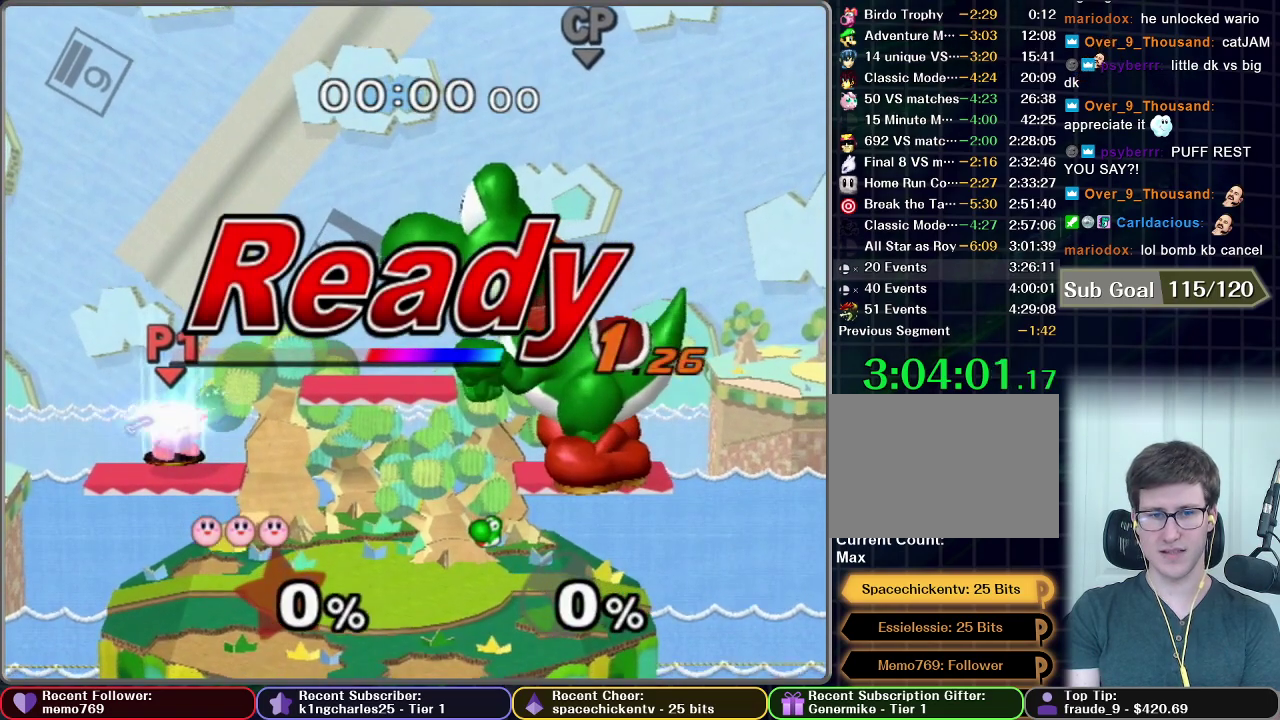
{"buttons": [], "left_stick": "right", "right_stick": "center", "events": []}